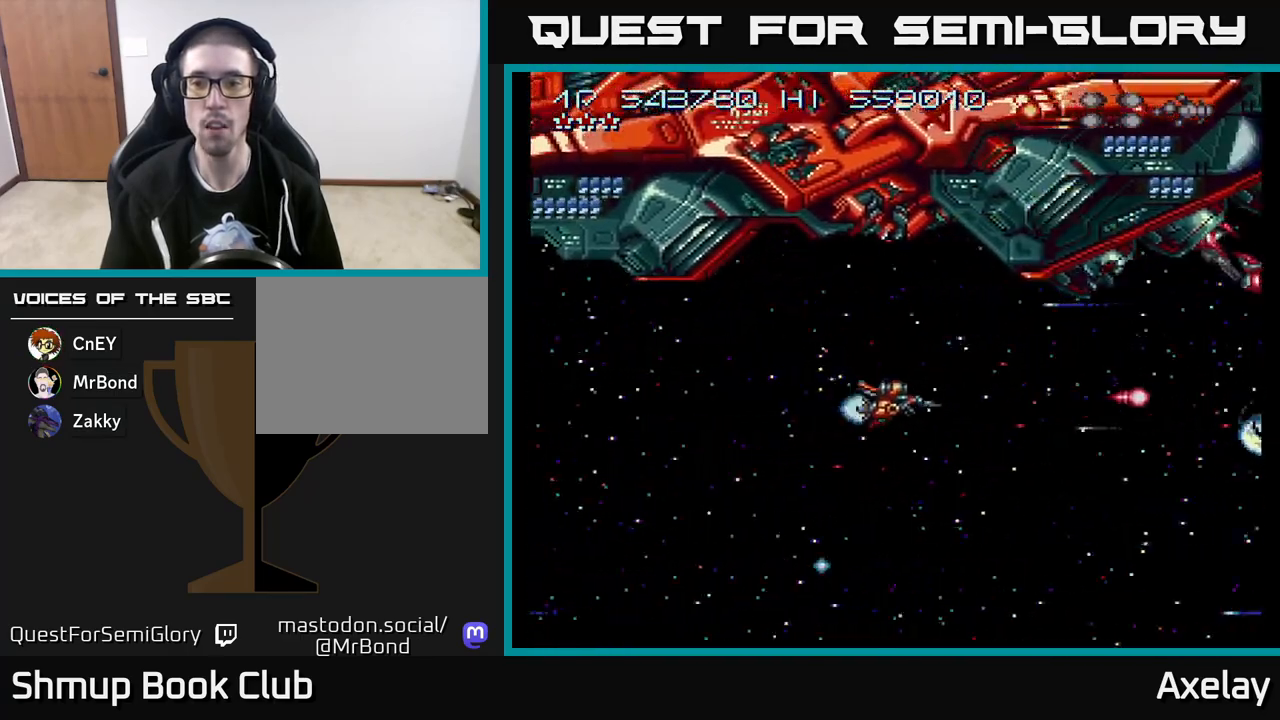
Gameplay with a controller (Xbox layout); each line is a JSON object with the inputs held at the frame after it. "events" lists button and stick changes between this image and that frame as [ms after this image, input, new state], when the widget could be followed in between. Not read: left_stick.
{"buttons": ["A", "X", "DPAD_RIGHT"], "right_stick": "center", "events": []}
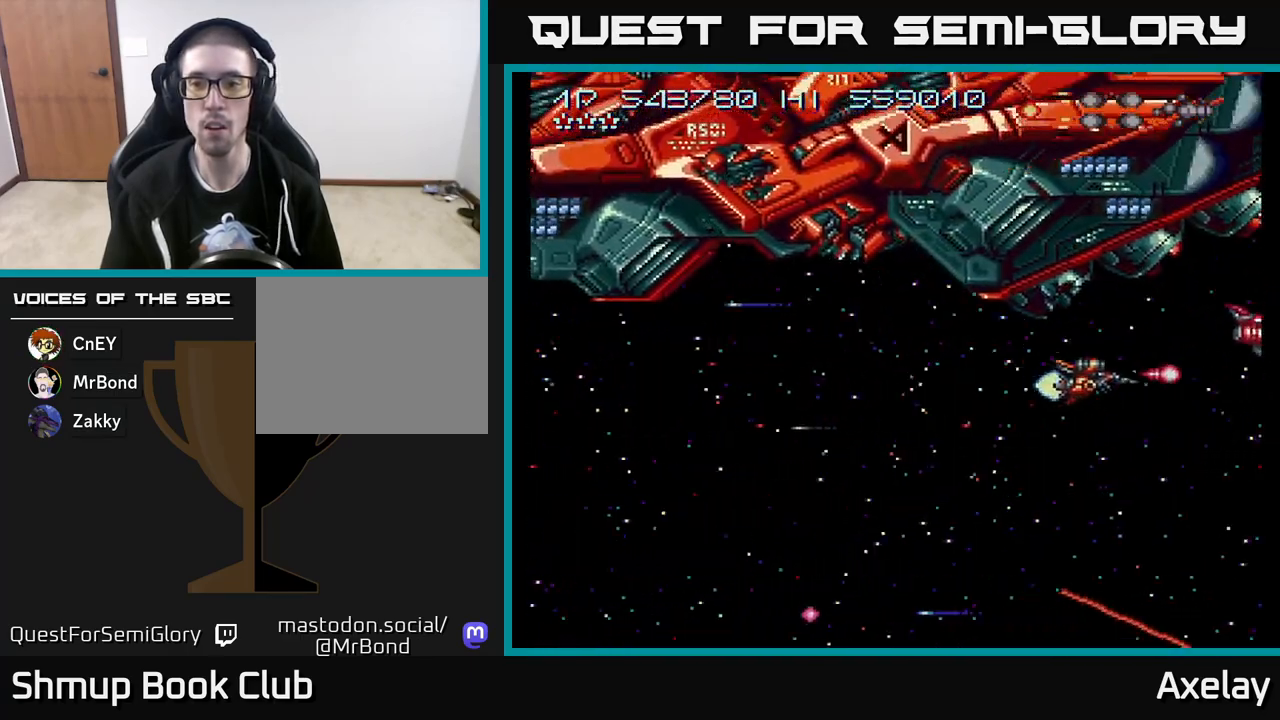
{"buttons": ["A", "X", "DPAD_LEFT"], "right_stick": "center", "events": [[50, "DPAD_DOWN", "down"], [67, "DPAD_RIGHT", "up"], [267, "DPAD_LEFT", "down"], [350, "DPAD_DOWN", "up"]]}
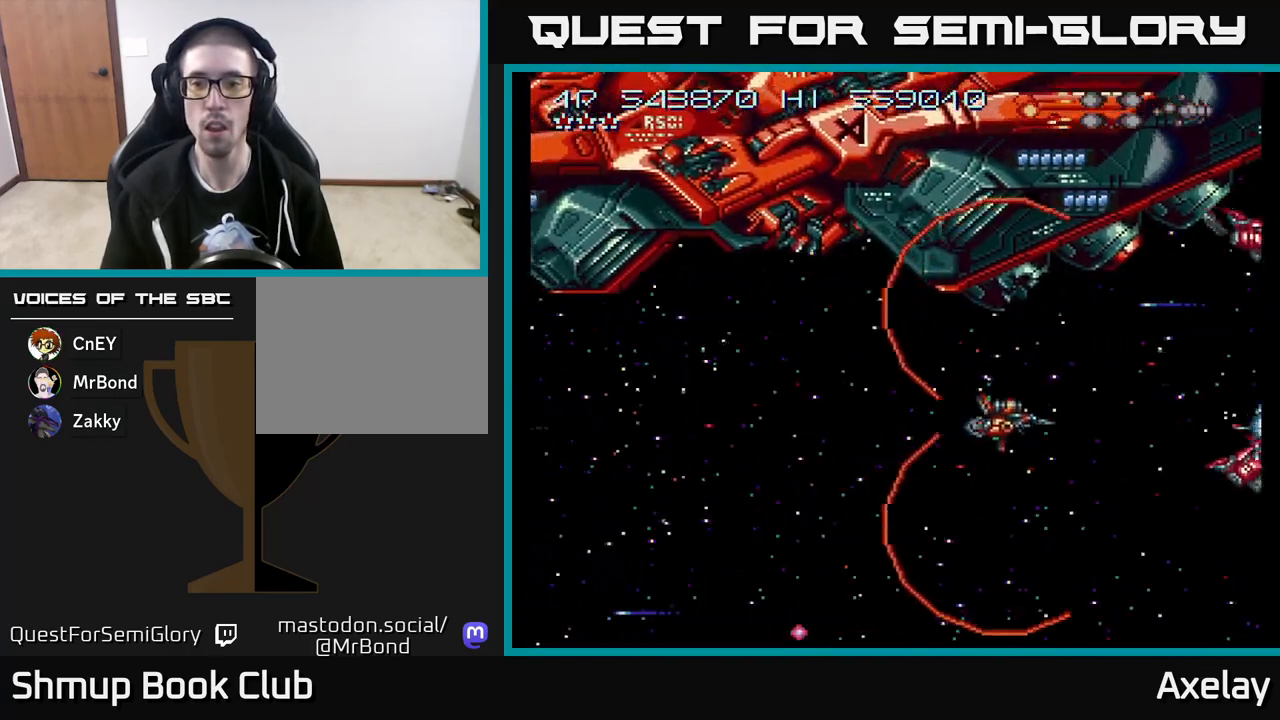
{"buttons": ["A", "X", "DPAD_LEFT"], "right_stick": "center", "events": [[17, "DPAD_LEFT", "up"], [33, "DPAD_RIGHT", "down"], [250, "DPAD_RIGHT", "up"], [267, "DPAD_LEFT", "down"]]}
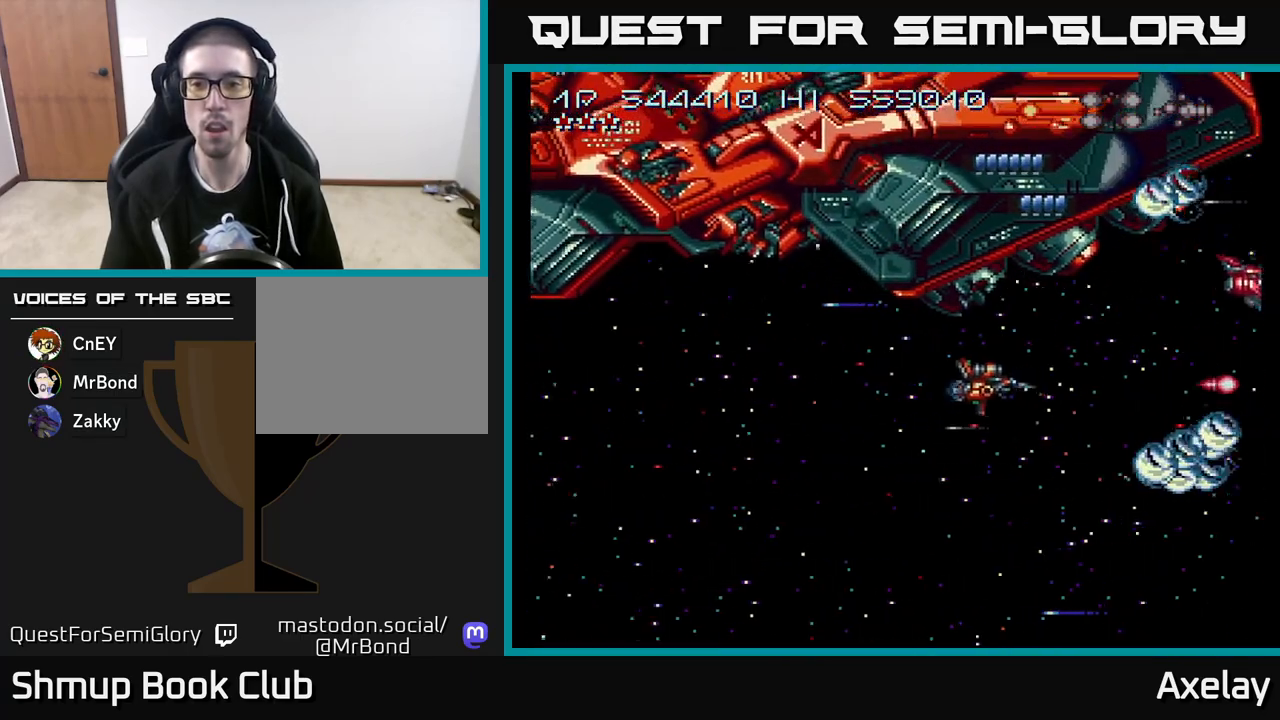
{"buttons": ["A", "X", "DPAD_DOWN", "DPAD_RIGHT"], "right_stick": "center", "events": [[183, "DPAD_DOWN", "down"], [183, "DPAD_LEFT", "up"], [200, "DPAD_DOWN", "up"], [200, "DPAD_RIGHT", "down"], [350, "DPAD_DOWN", "down"]]}
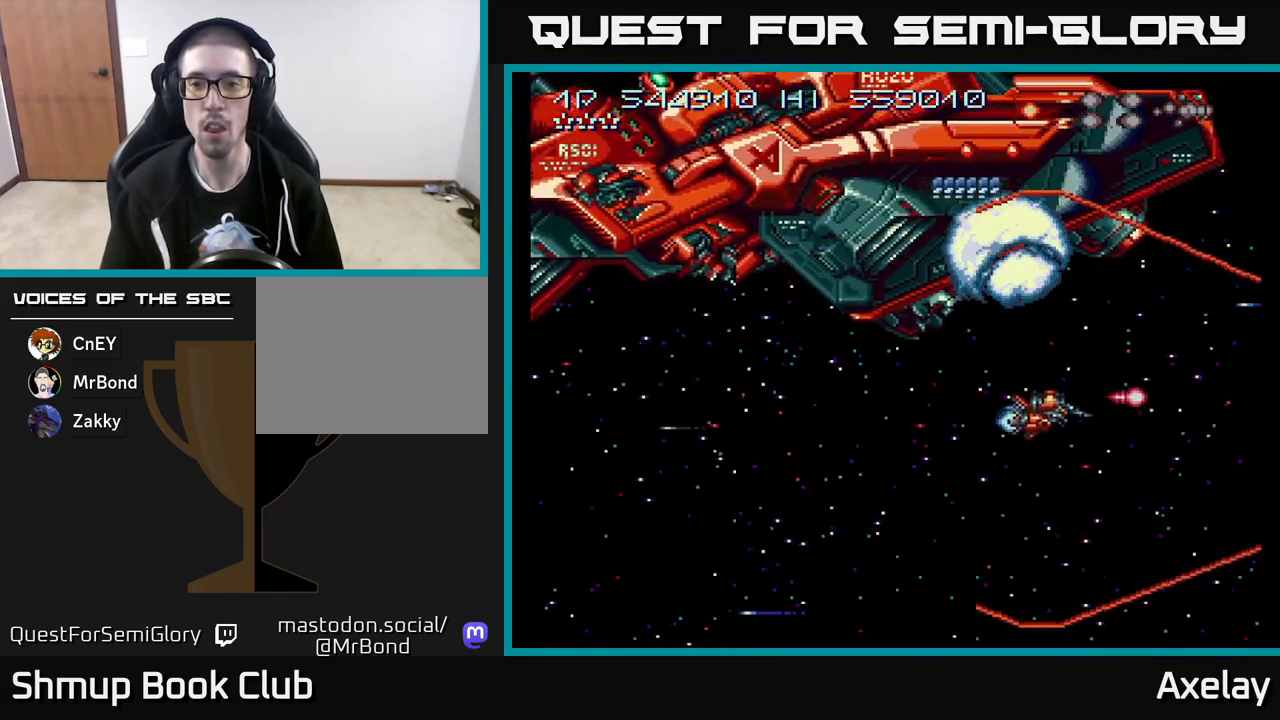
{"buttons": ["A", "X", "DPAD_UP", "DPAD_RIGHT"], "right_stick": "center", "events": [[50, "DPAD_RIGHT", "up"], [100, "DPAD_LEFT", "down"], [317, "DPAD_DOWN", "up"], [400, "DPAD_UP", "down"], [433, "DPAD_LEFT", "up"], [450, "DPAD_RIGHT", "down"]]}
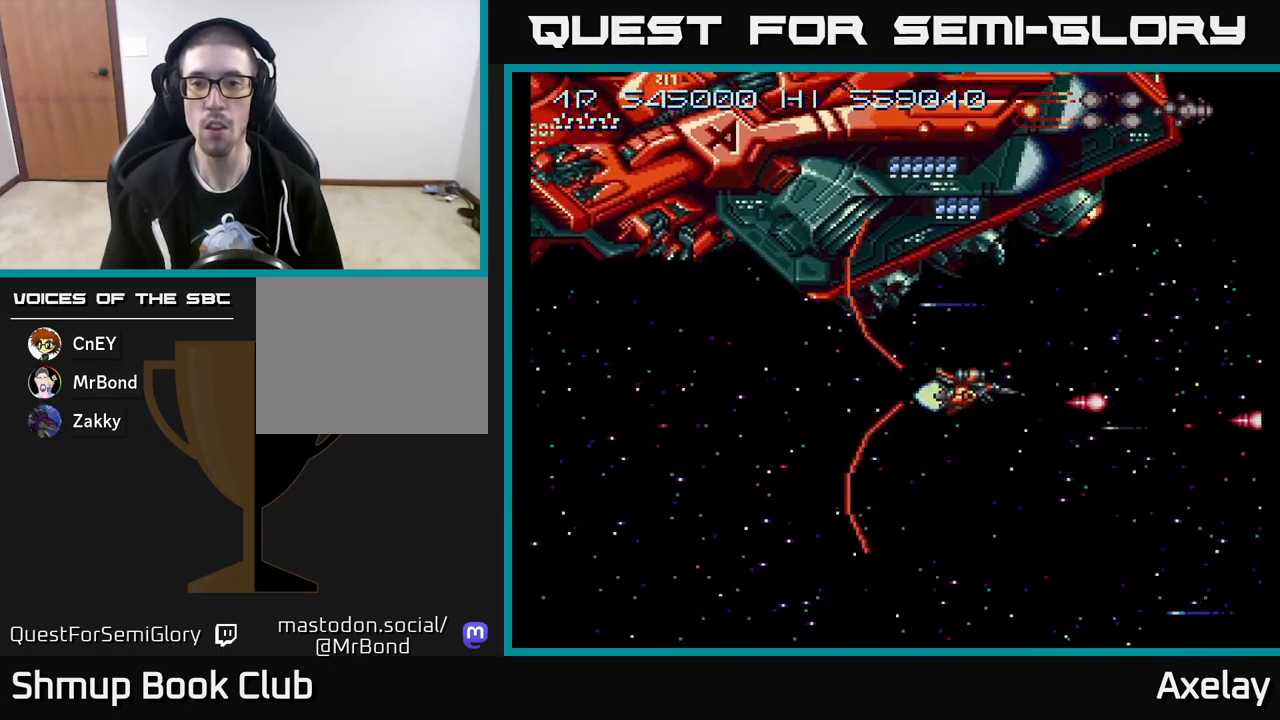
{"buttons": ["A", "X", "DPAD_DOWN", "DPAD_LEFT"], "right_stick": "center", "events": [[50, "DPAD_UP", "up"], [200, "DPAD_DOWN", "down"], [250, "DPAD_RIGHT", "up"], [400, "DPAD_LEFT", "down"]]}
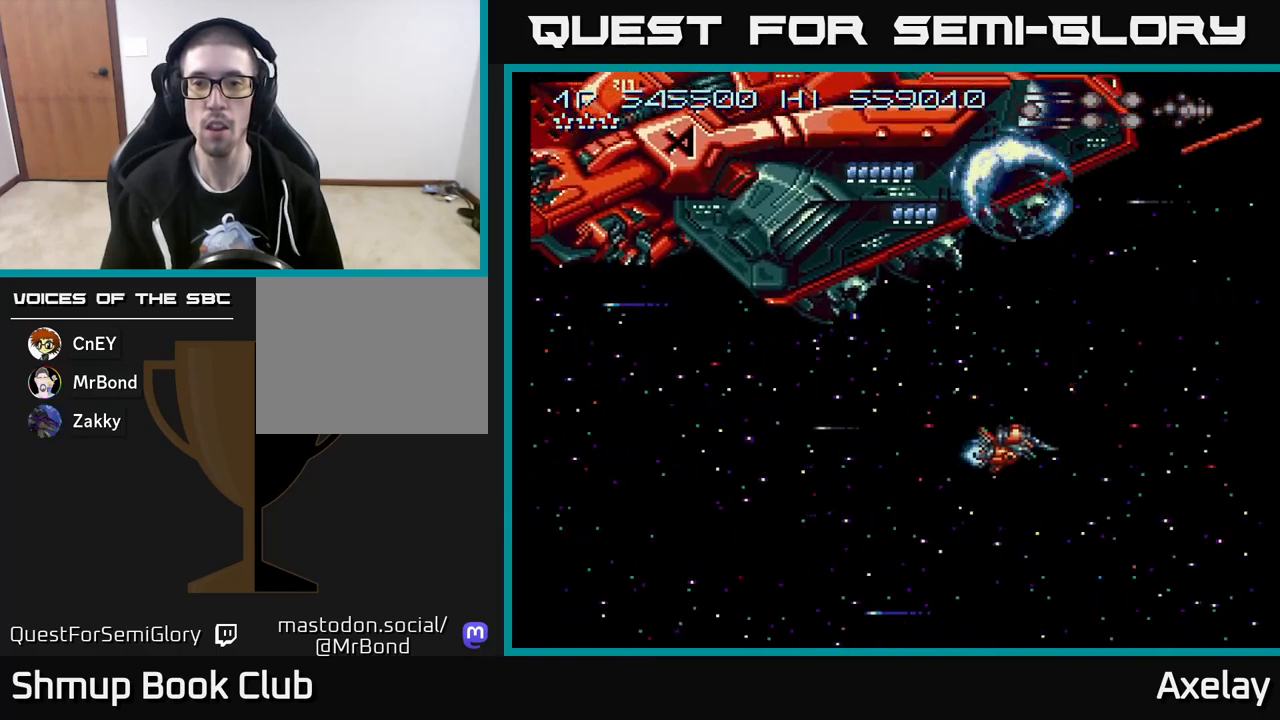
{"buttons": ["A", "X", "DPAD_UP"], "right_stick": "center", "events": [[50, "DPAD_DOWN", "up"], [133, "DPAD_UP", "down"], [233, "DPAD_LEFT", "up"]]}
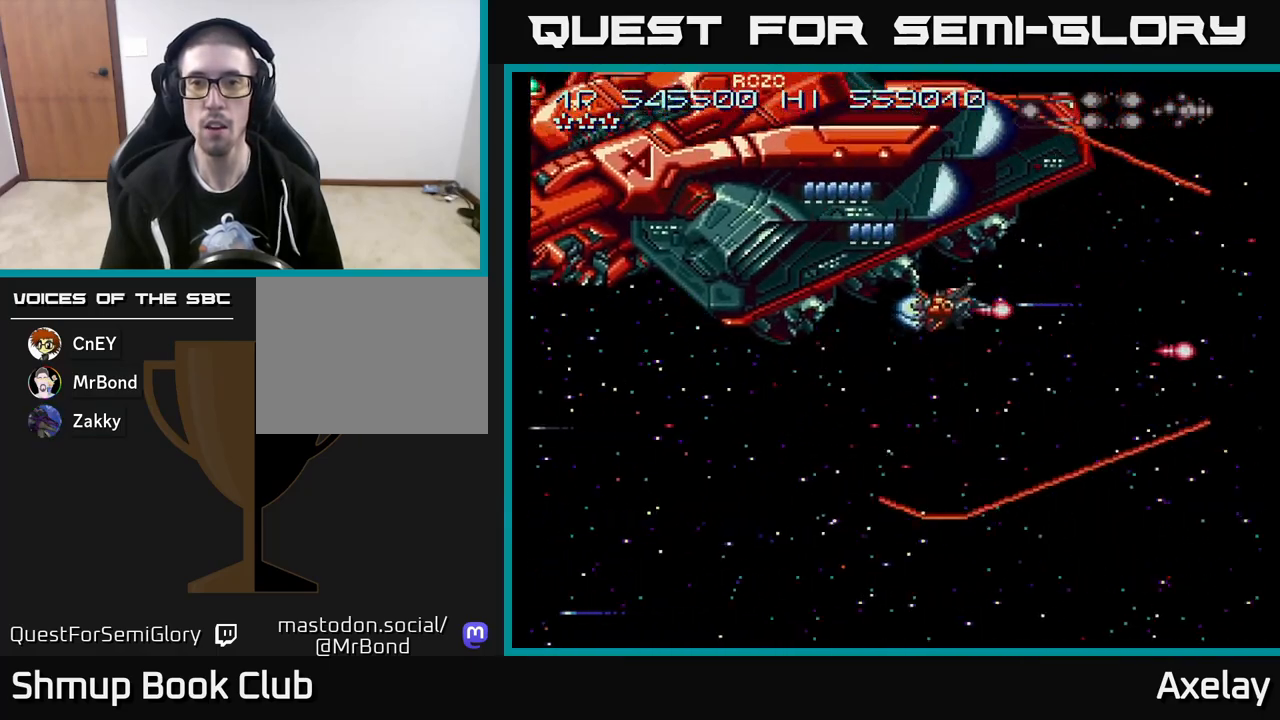
{"buttons": ["A", "X", "DPAD_UP", "DPAD_RIGHT"], "right_stick": "center", "events": [[33, "DPAD_RIGHT", "down"], [33, "DPAD_UP", "up"], [67, "DPAD_DOWN", "down"], [333, "DPAD_DOWN", "up"], [417, "DPAD_UP", "down"]]}
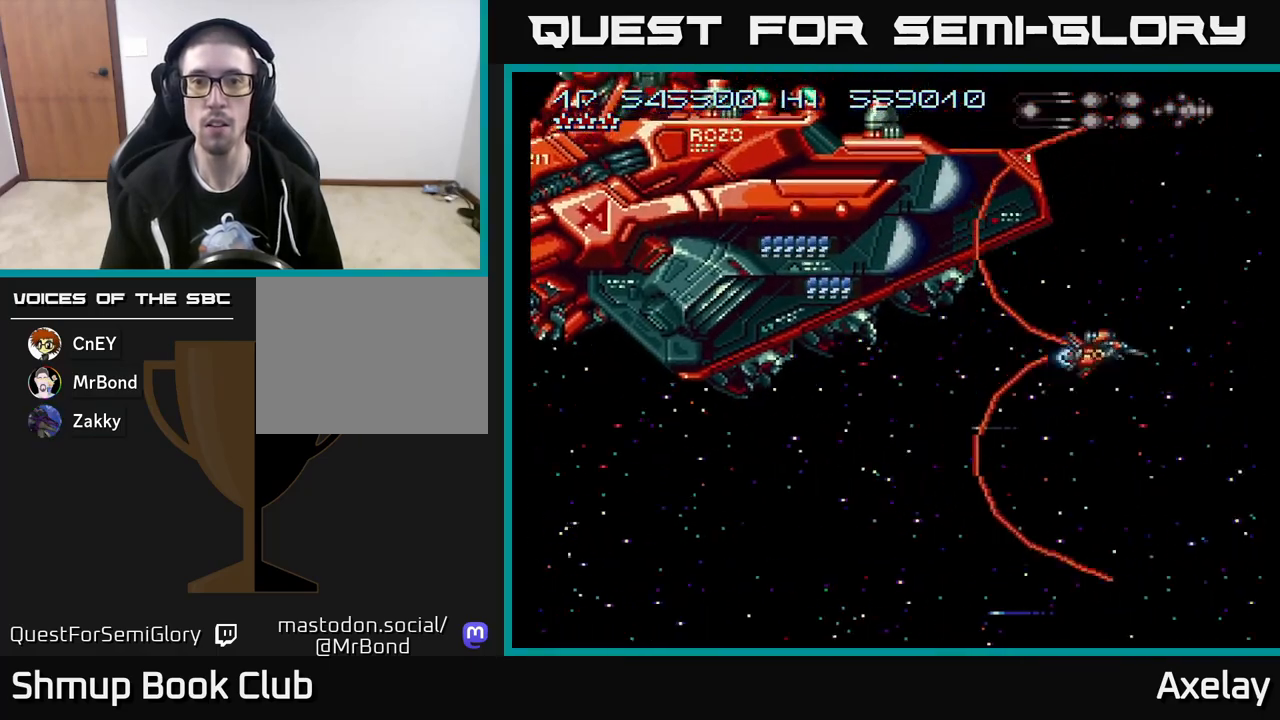
{"buttons": ["A", "X", "DPAD_UP"], "right_stick": "center", "events": [[250, "DPAD_RIGHT", "up"]]}
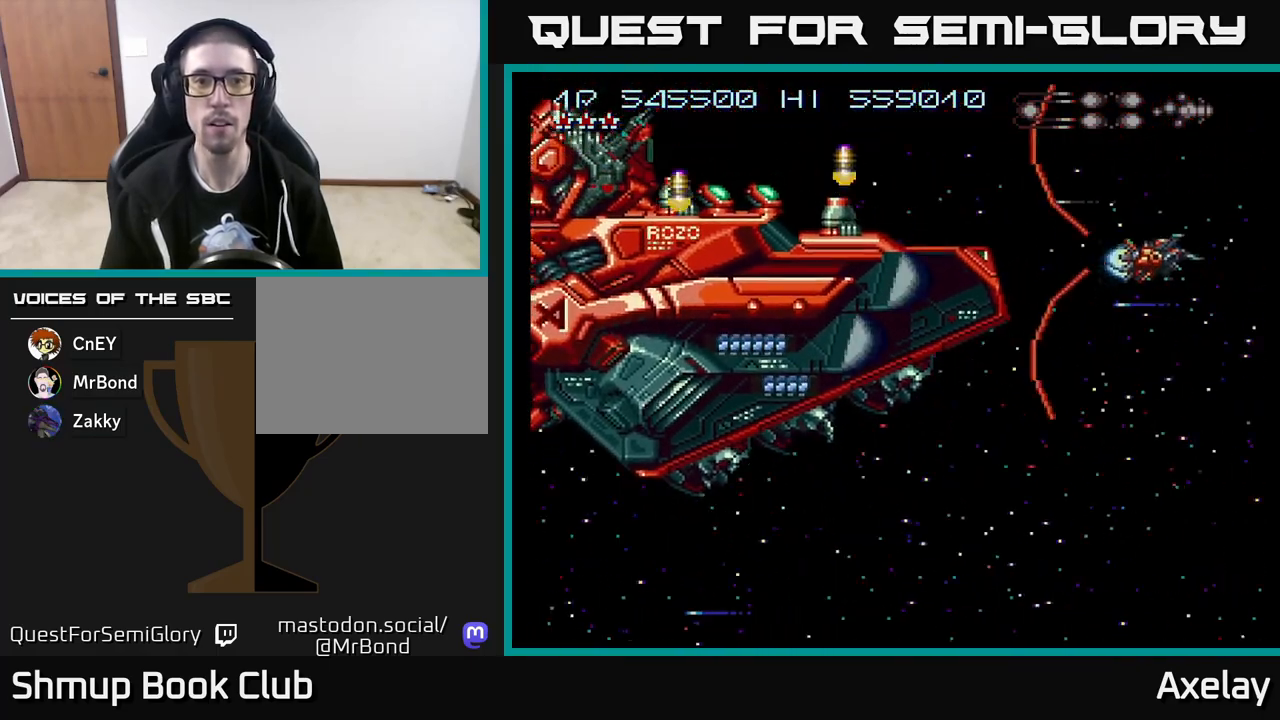
{"buttons": ["A", "X", "DPAD_LEFT"], "right_stick": "center", "events": [[17, "DPAD_LEFT", "down"], [350, "DPAD_UP", "up"]]}
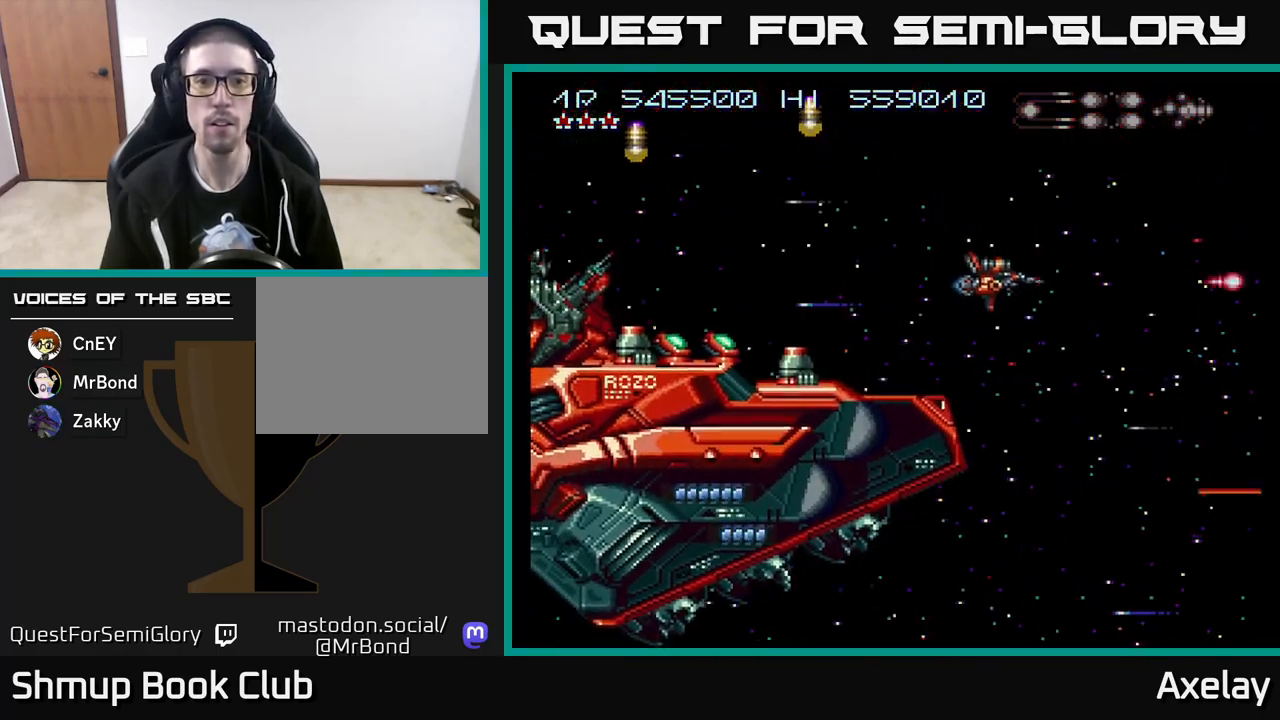
{"buttons": ["A", "X", "DPAD_LEFT"], "right_stick": "center", "events": []}
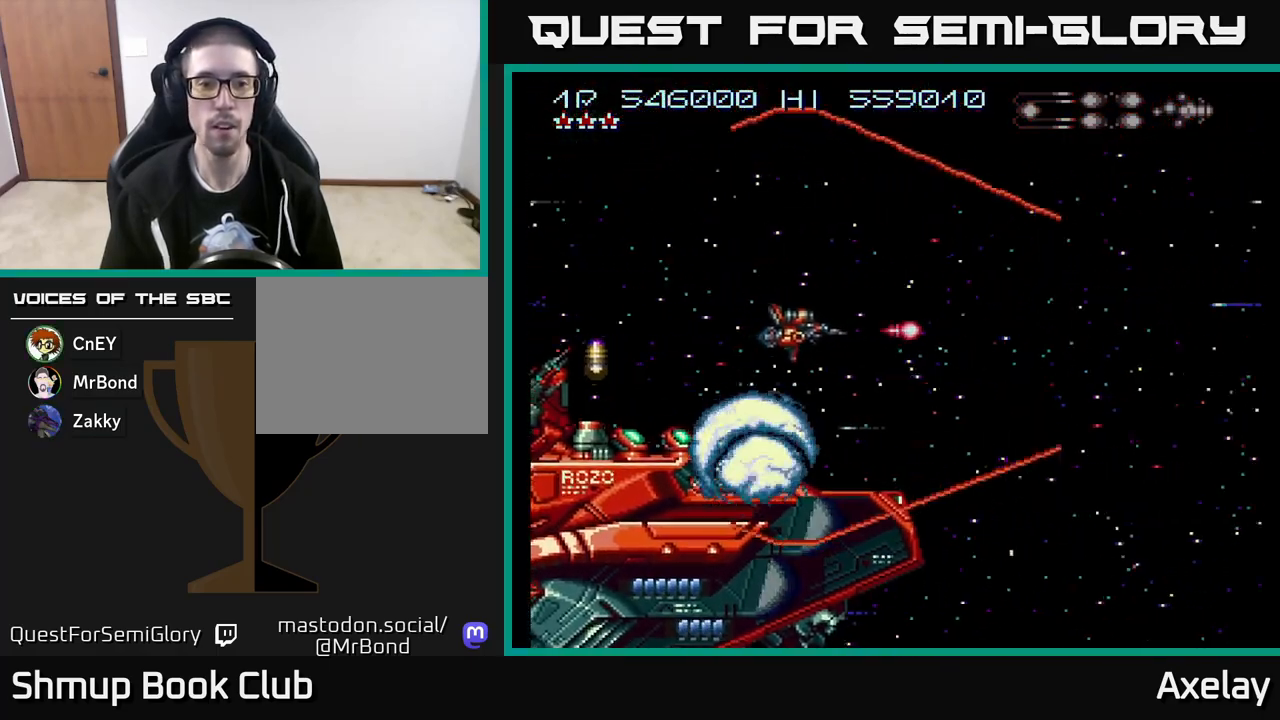
{"buttons": ["A", "X", "DPAD_DOWN", "DPAD_LEFT"], "right_stick": "center", "events": [[83, "DPAD_LEFT", "up"], [100, "DPAD_RIGHT", "down"], [183, "DPAD_UP", "down"], [200, "DPAD_RIGHT", "up"], [233, "DPAD_LEFT", "down"], [267, "DPAD_UP", "up"], [433, "DPAD_DOWN", "down"]]}
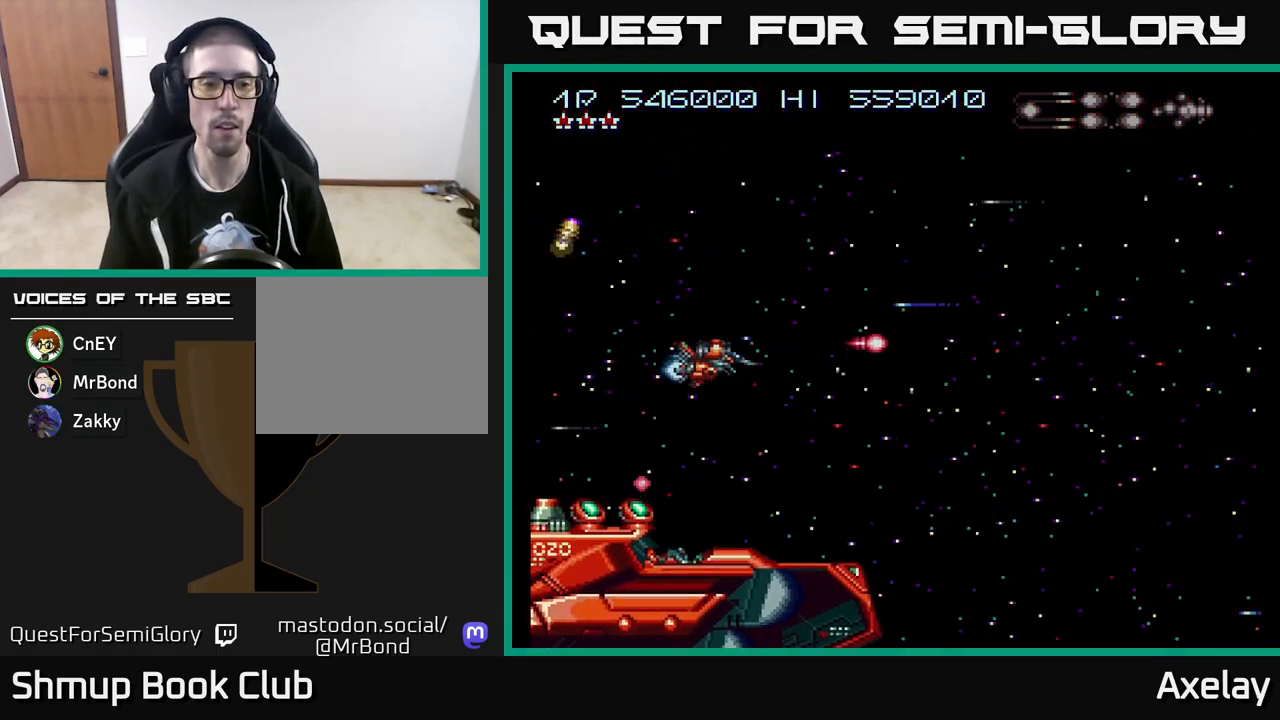
{"buttons": ["A", "X", "DPAD_UP"], "right_stick": "center", "events": [[233, "DPAD_DOWN", "up"], [300, "DPAD_LEFT", "up"], [317, "DPAD_UP", "down"]]}
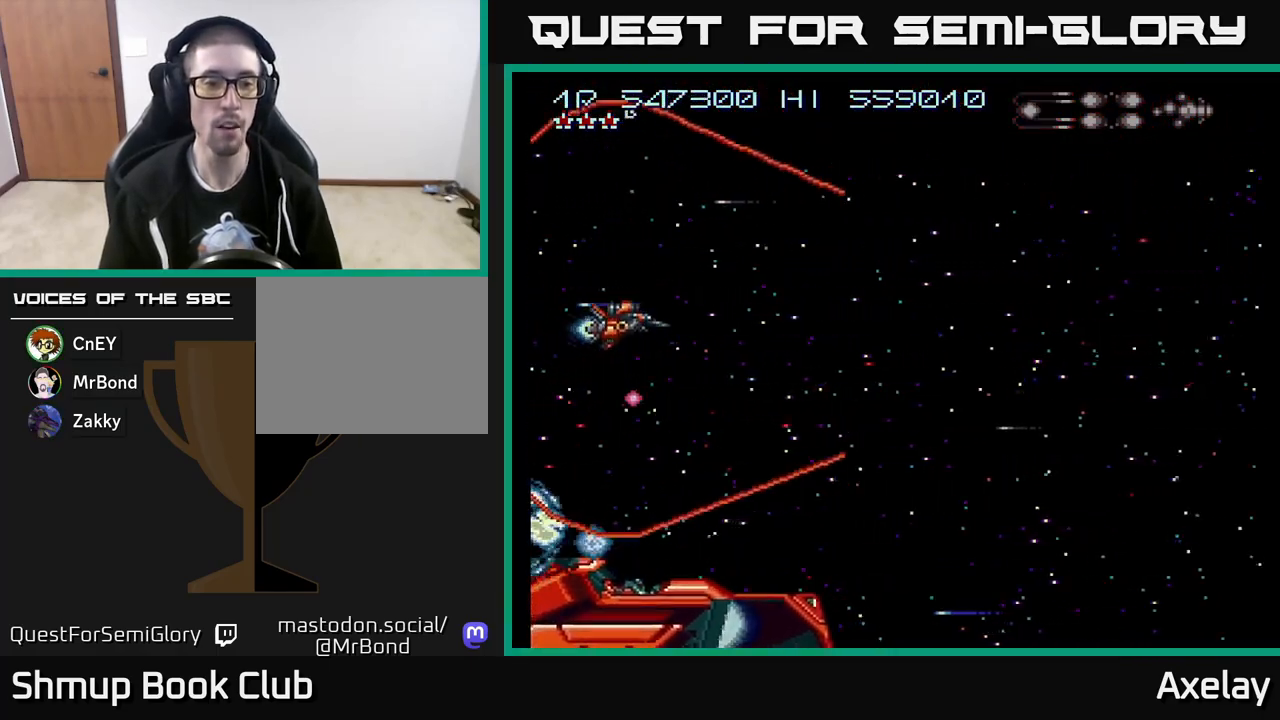
{"buttons": ["A", "X", "DPAD_DOWN"], "right_stick": "center", "events": [[183, "DPAD_RIGHT", "down"], [233, "DPAD_UP", "up"], [433, "DPAD_DOWN", "down"], [500, "DPAD_RIGHT", "up"]]}
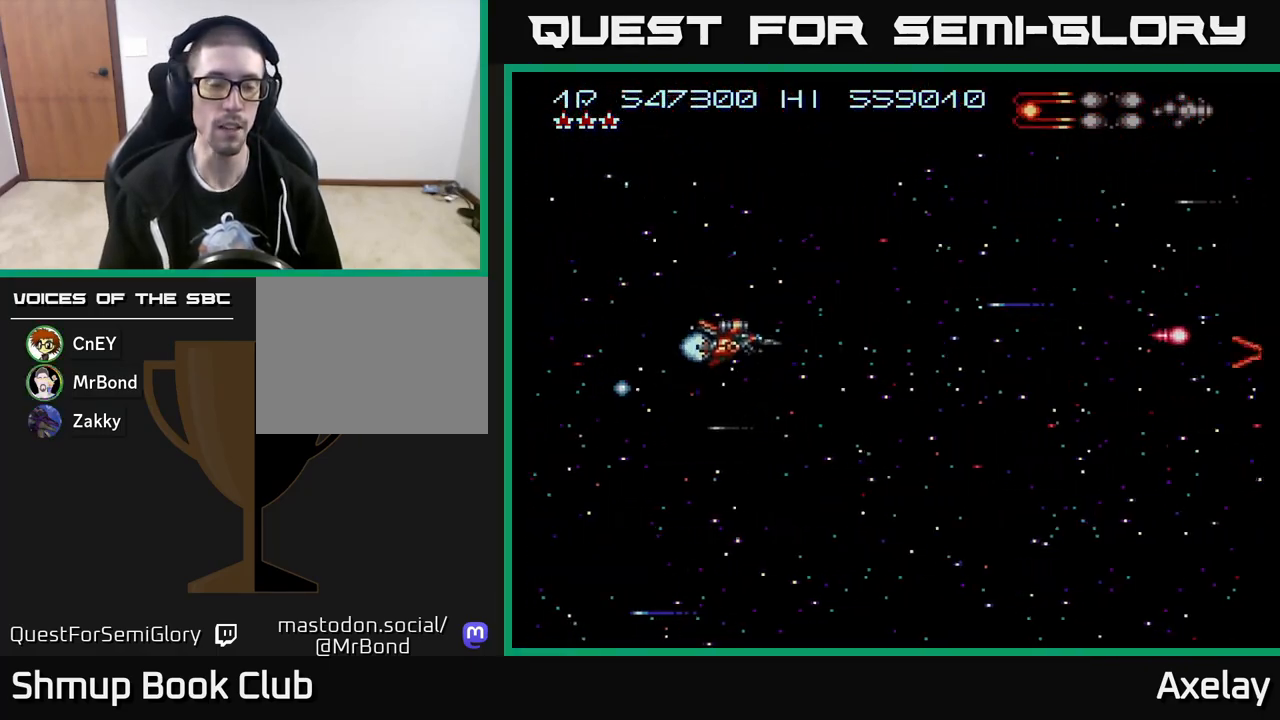
{"buttons": ["A", "X", "DPAD_DOWN", "DPAD_RIGHT"], "right_stick": "center", "events": [[217, "DPAD_RIGHT", "down"]]}
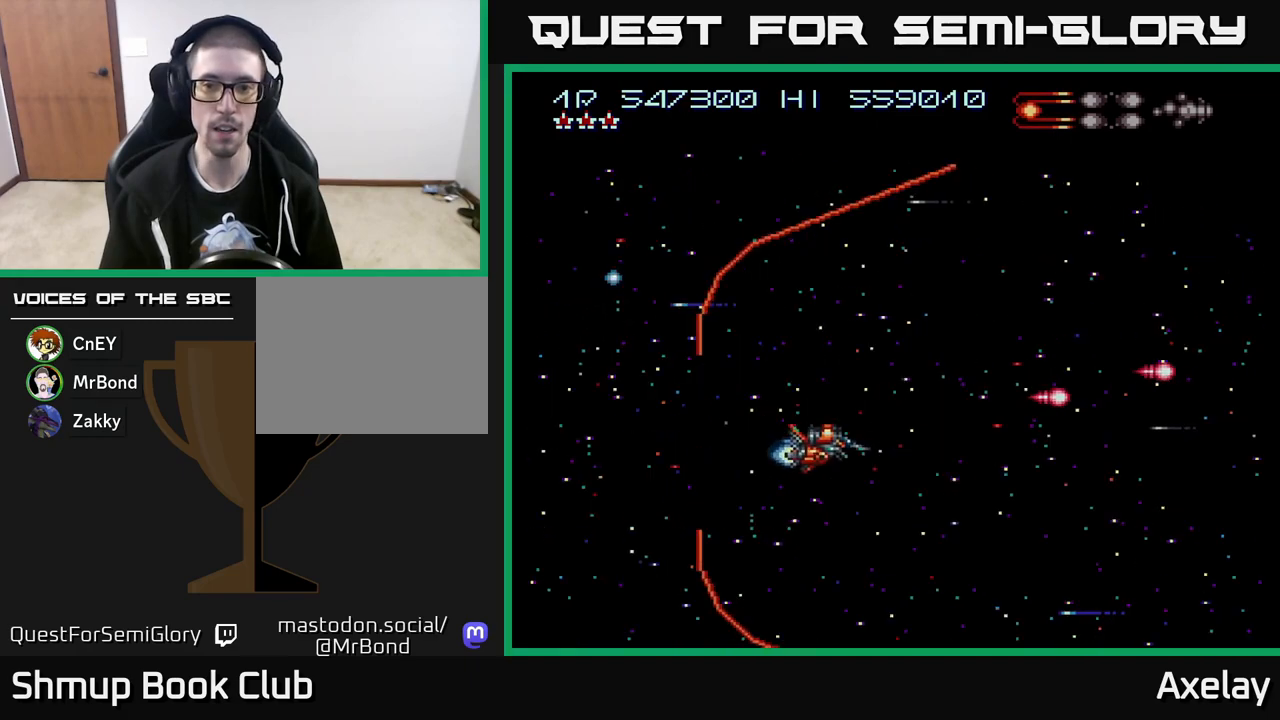
{"buttons": ["A", "X", "DPAD_DOWN"], "right_stick": "center", "events": [[150, "DPAD_RIGHT", "up"], [300, "DPAD_LEFT", "down"], [333, "DPAD_DOWN", "up"], [383, "R2", "down"], [450, "DPAD_LEFT", "up"], [450, "R2", "up"], [500, "DPAD_DOWN", "down"]]}
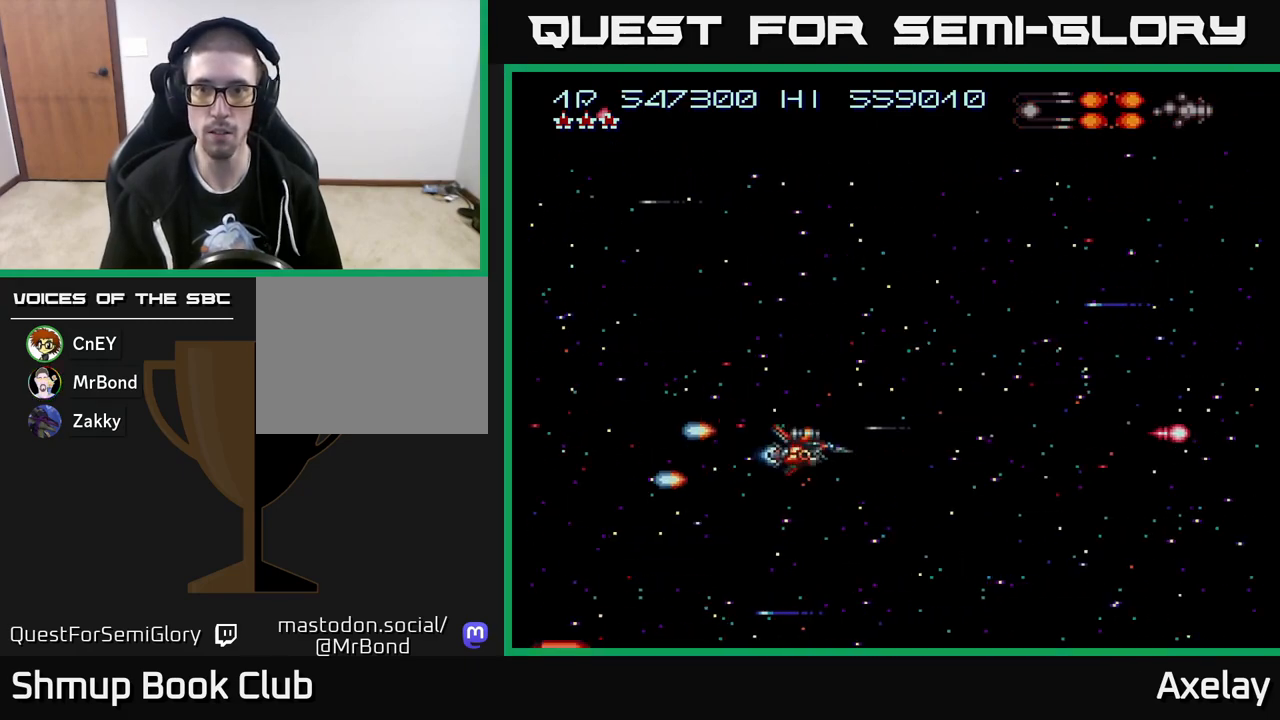
{"buttons": ["A", "X"], "right_stick": "center", "events": [[33, "DPAD_RIGHT", "down"], [167, "DPAD_RIGHT", "up"], [200, "DPAD_DOWN", "up"]]}
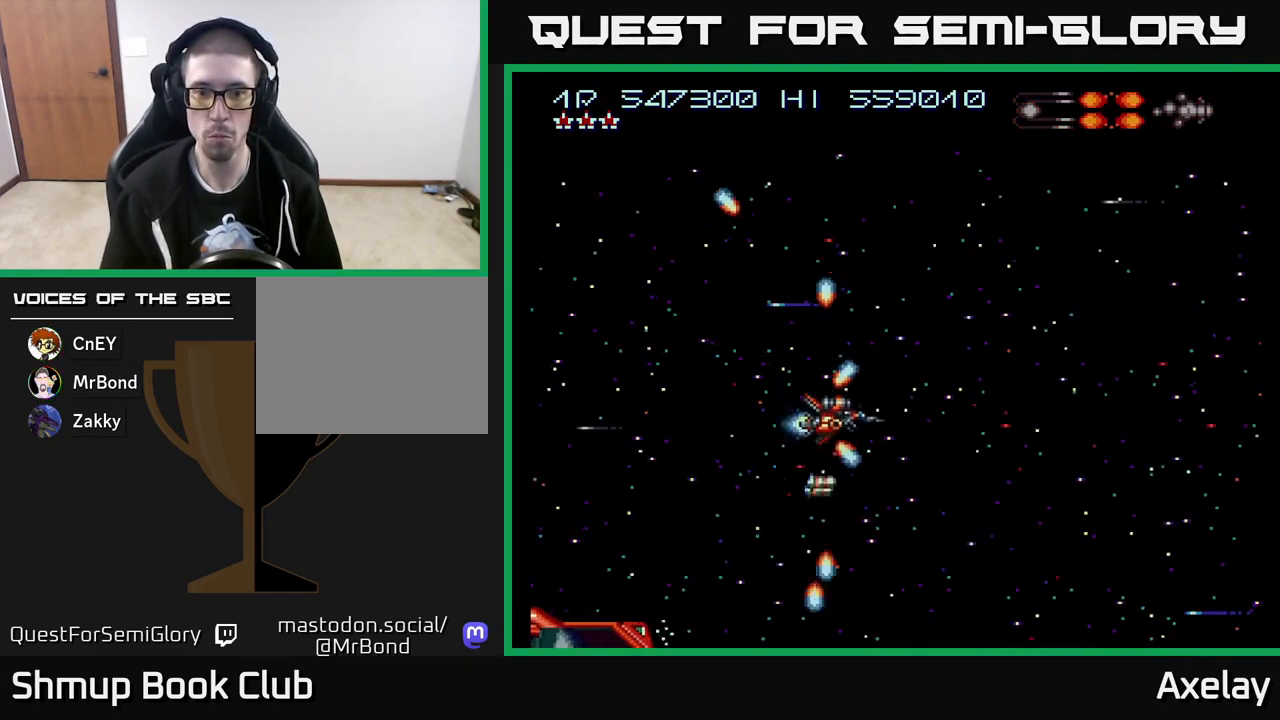
{"buttons": ["A", "X", "DPAD_DOWN"], "right_stick": "center", "events": [[300, "DPAD_DOWN", "down"]]}
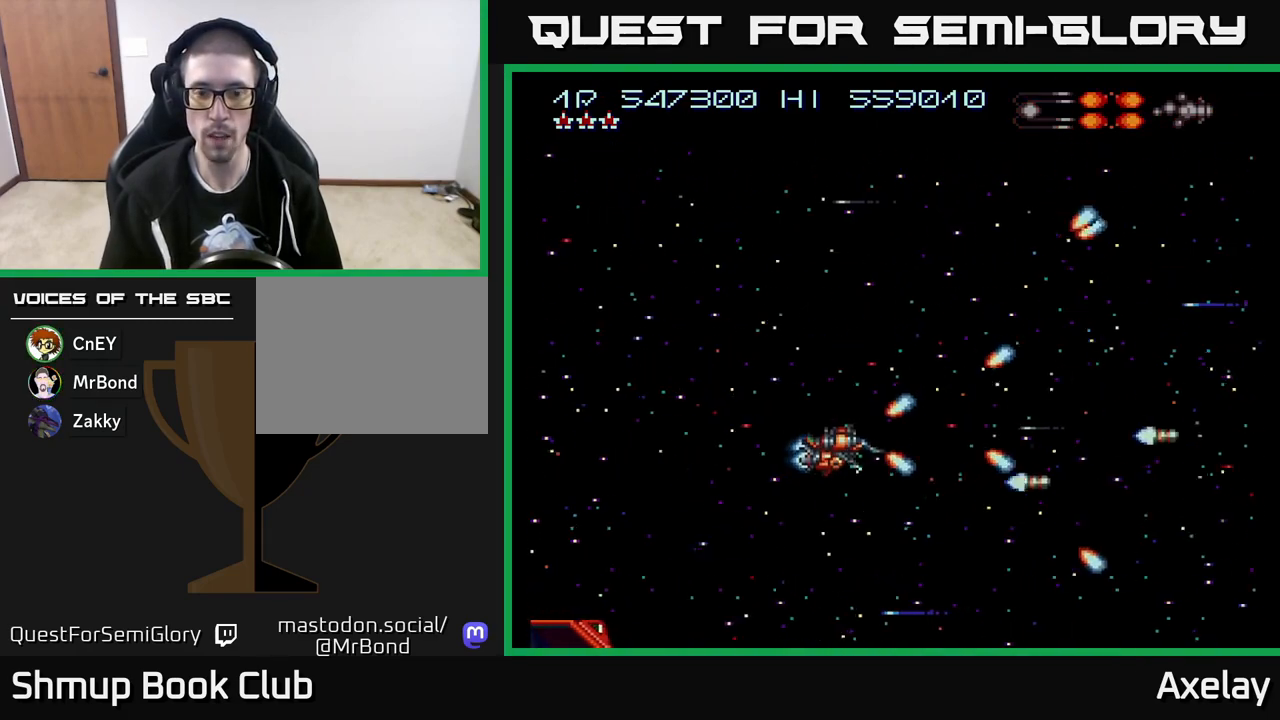
{"buttons": ["A", "DPAD_UP"], "right_stick": "center", "events": [[317, "DPAD_DOWN", "up"], [383, "DPAD_UP", "down"], [400, "A", "up"], [400, "X", "up"], [500, "A", "down"]]}
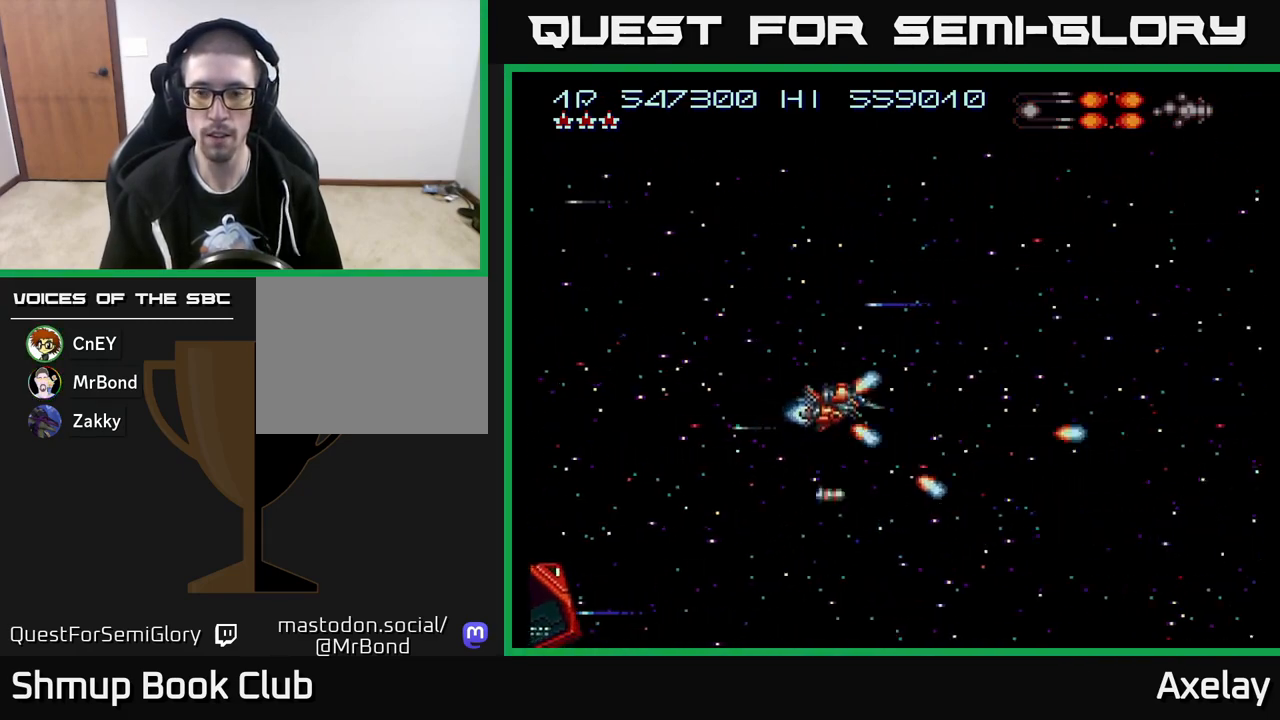
{"buttons": ["A", "X", "DPAD_DOWN"], "right_stick": "center", "events": [[17, "X", "down"], [50, "DPAD_UP", "up"], [367, "X", "up"], [383, "A", "up"], [467, "A", "down"], [467, "DPAD_DOWN", "down"], [483, "X", "down"]]}
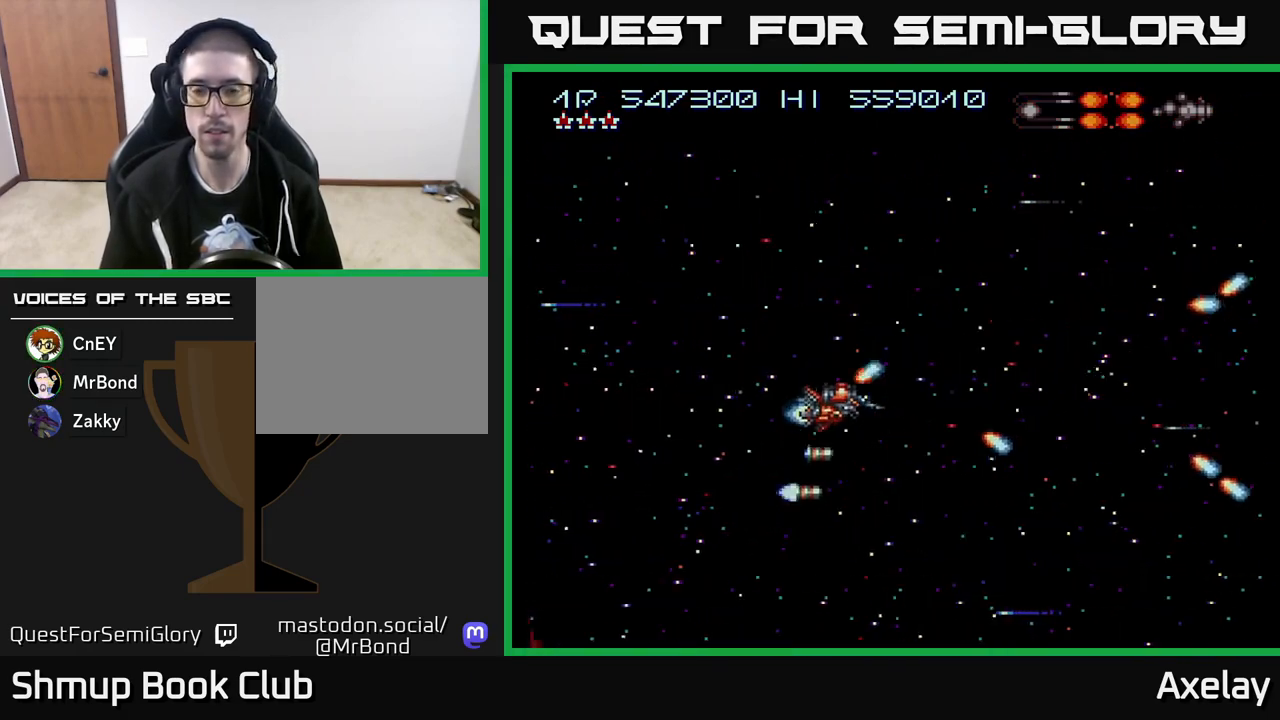
{"buttons": [], "right_stick": "center", "events": [[33, "DPAD_RIGHT", "down"], [200, "A", "up"], [200, "X", "up"], [267, "DPAD_DOWN", "up"], [267, "DPAD_RIGHT", "up"], [333, "A", "down"], [333, "X", "down"], [433, "X", "up"], [450, "A", "up"]]}
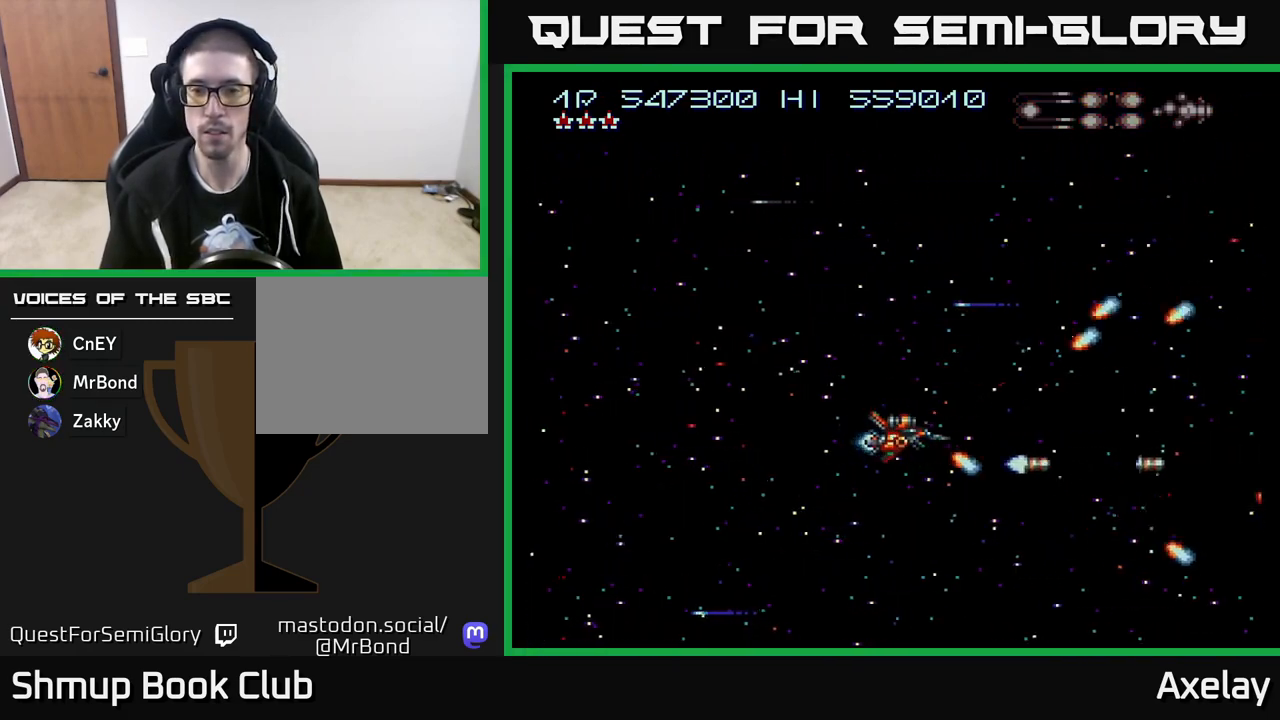
{"buttons": ["DPAD_UP"], "right_stick": "center", "events": [[83, "A", "down"], [100, "X", "down"], [250, "DPAD_UP", "down"], [417, "X", "up"], [433, "A", "up"]]}
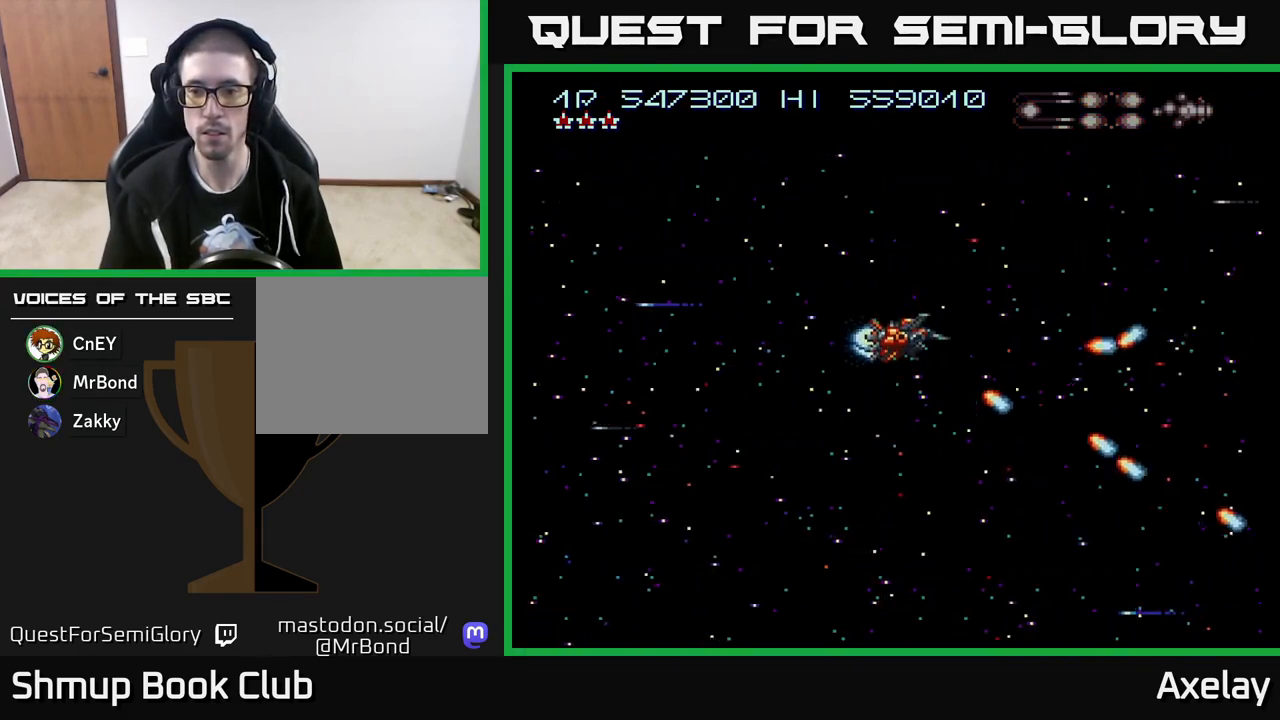
{"buttons": ["DPAD_DOWN"], "right_stick": "center", "events": [[33, "X", "down"], [50, "A", "down"], [100, "DPAD_UP", "up"], [150, "DPAD_DOWN", "down"], [217, "A", "up"], [250, "X", "up"], [317, "A", "down"], [317, "X", "down"], [467, "A", "up"], [483, "X", "up"]]}
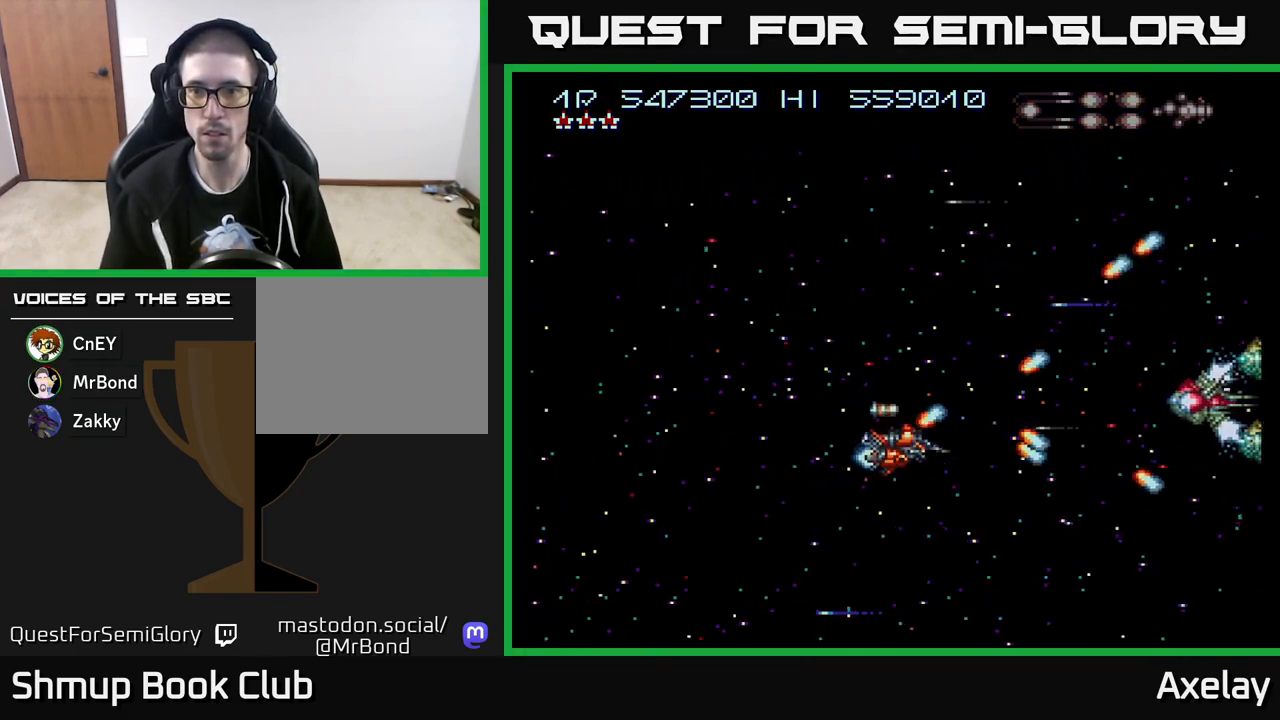
{"buttons": ["A", "X", "DPAD_UP", "DPAD_LEFT"], "right_stick": "center", "events": [[50, "X", "down"], [67, "A", "down"], [200, "DPAD_DOWN", "up"], [217, "A", "up"], [217, "X", "up"], [250, "DPAD_UP", "down"], [267, "X", "down"], [283, "A", "down"], [317, "DPAD_LEFT", "down"], [417, "A", "up"], [417, "X", "up"], [483, "A", "down"], [483, "X", "down"]]}
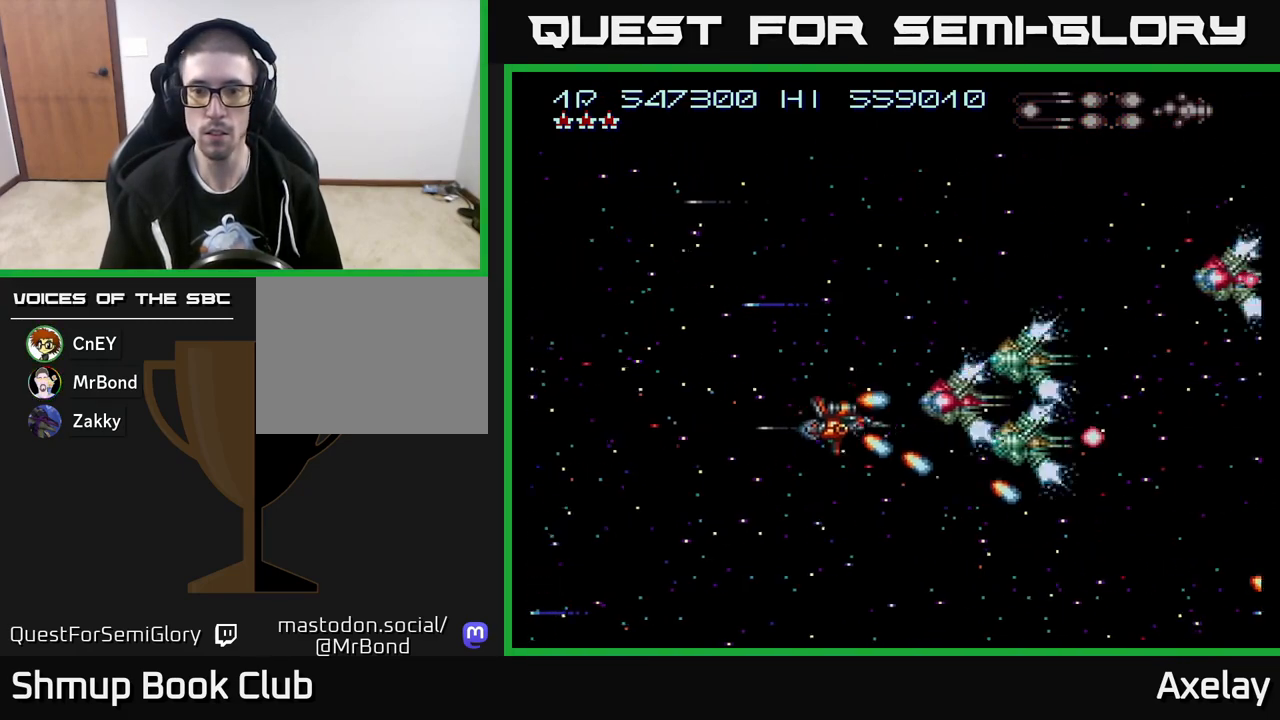
{"buttons": ["A", "X", "DPAD_UP", "DPAD_LEFT"], "right_stick": "center", "events": [[167, "A", "up"], [183, "X", "up"], [233, "A", "down"], [233, "X", "down"], [350, "A", "up"], [350, "X", "up"], [417, "A", "down"], [417, "X", "down"]]}
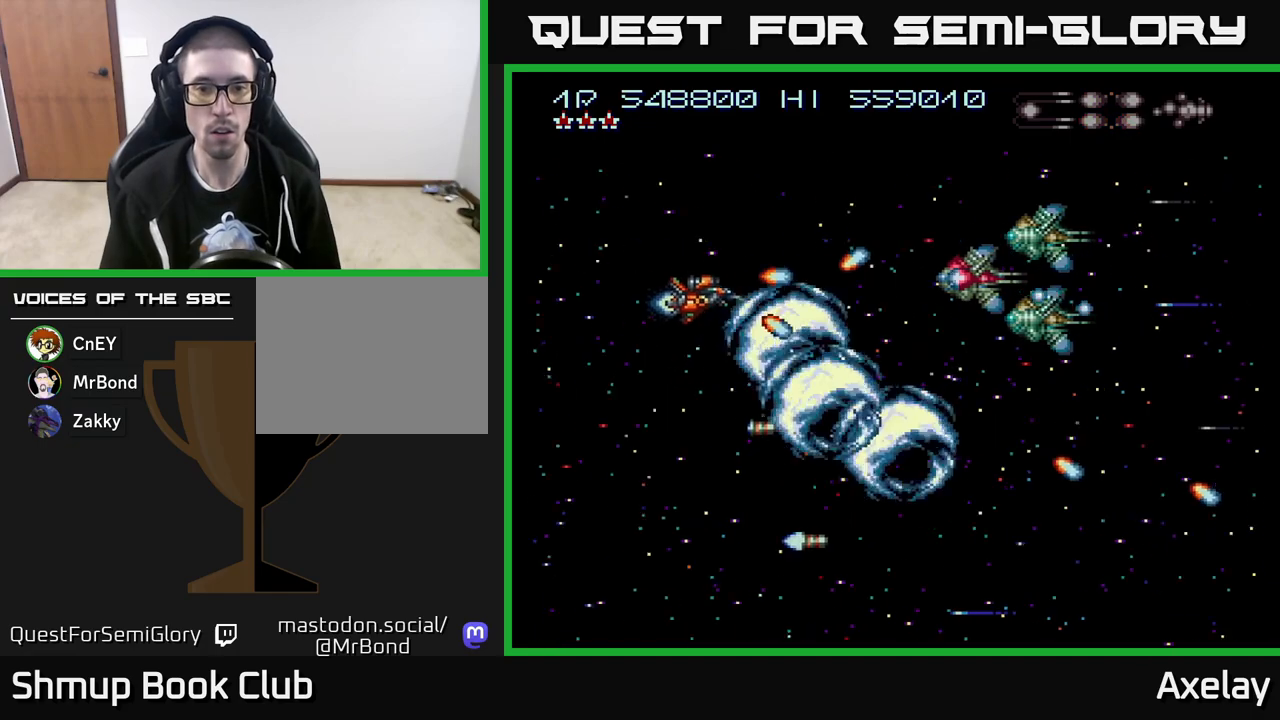
{"buttons": ["DPAD_UP"], "right_stick": "center", "events": [[33, "X", "up"], [50, "A", "up"], [100, "X", "down"], [117, "A", "down"], [233, "X", "up"], [250, "A", "up"], [317, "A", "down"], [317, "X", "down"], [417, "X", "up"], [433, "A", "up"], [467, "DPAD_LEFT", "up"]]}
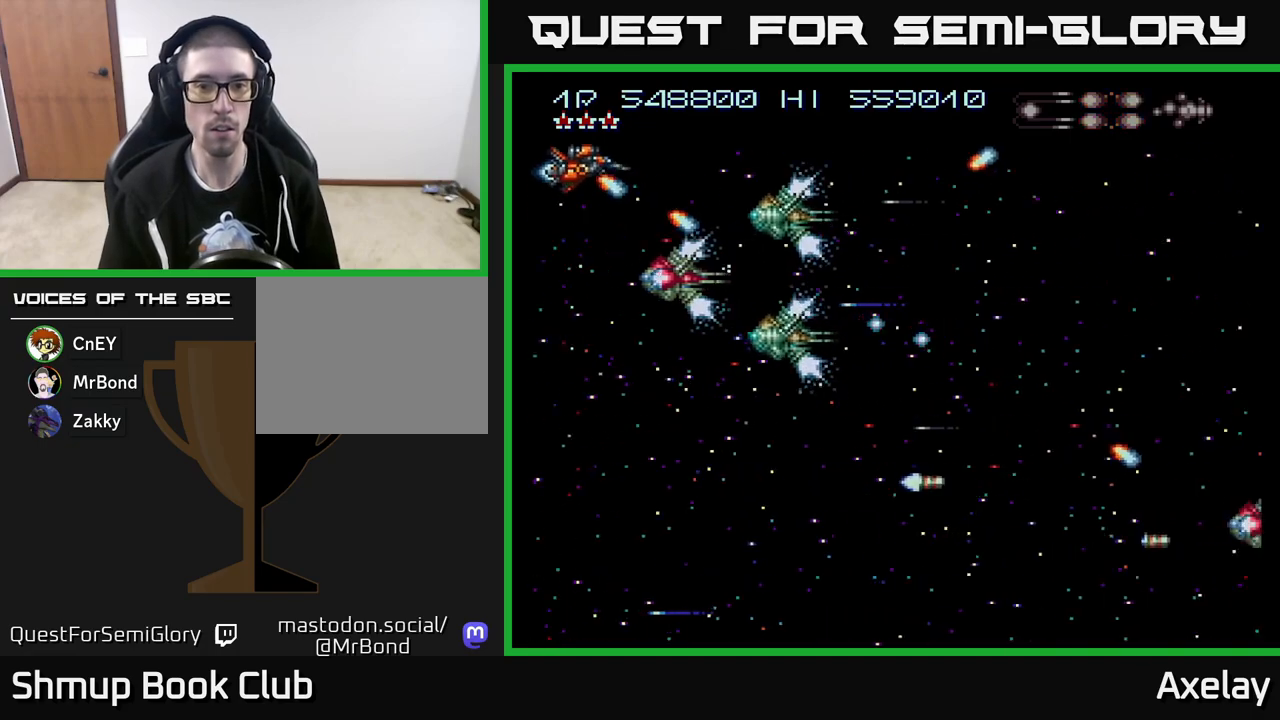
{"buttons": ["DPAD_DOWN", "DPAD_LEFT"], "right_stick": "center", "events": [[17, "A", "down"], [17, "X", "down"], [100, "A", "up"], [100, "X", "up"], [133, "DPAD_LEFT", "down"], [167, "DPAD_UP", "up"], [250, "DPAD_DOWN", "down"], [333, "A", "down"], [333, "X", "down"], [467, "X", "up"], [483, "A", "up"]]}
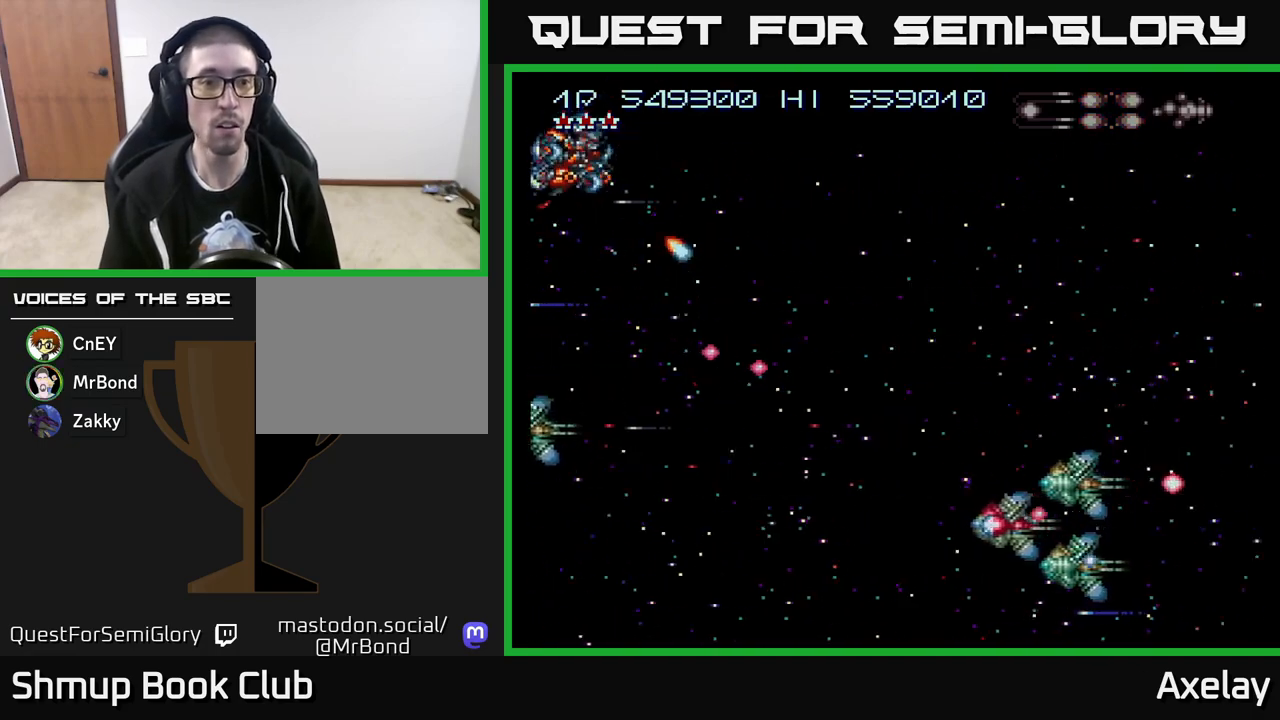
{"buttons": ["A", "X"], "right_stick": "center", "events": [[50, "A", "down"], [50, "X", "down"], [67, "DPAD_LEFT", "up"], [183, "X", "up"], [200, "A", "up"], [250, "X", "down"], [267, "A", "down"], [267, "DPAD_RIGHT", "down"], [283, "DPAD_DOWN", "up"], [400, "X", "up"], [433, "A", "up"], [500, "A", "down"], [500, "DPAD_RIGHT", "up"], [500, "X", "down"]]}
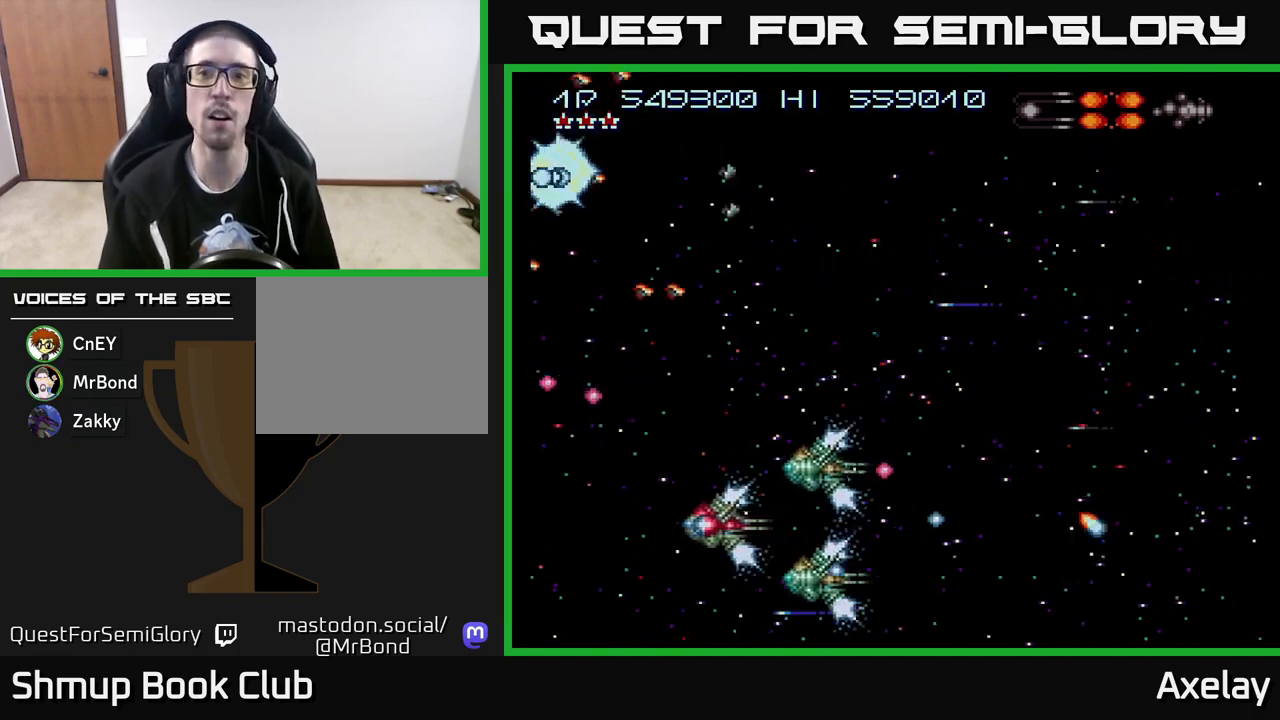
{"buttons": ["DPAD_DOWN"], "right_stick": "center", "events": [[183, "DPAD_RIGHT", "down"], [183, "X", "up"], [200, "A", "up"], [233, "DPAD_DOWN", "down"], [300, "A", "down"], [300, "X", "down"], [350, "DPAD_RIGHT", "up"], [467, "A", "up"], [500, "X", "up"]]}
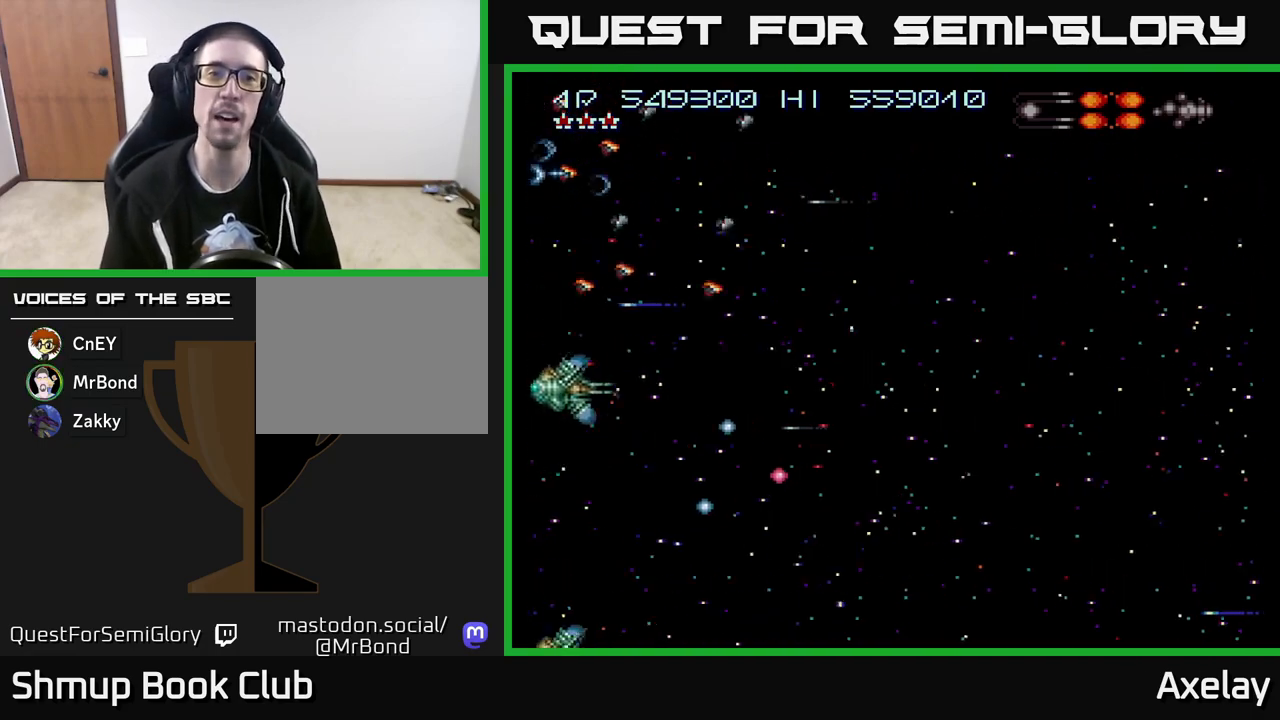
{"buttons": ["A", "X", "DPAD_DOWN", "DPAD_RIGHT"], "right_stick": "center", "events": [[17, "DPAD_RIGHT", "down"], [83, "X", "down"], [100, "A", "down"], [283, "X", "up"], [300, "A", "up"], [400, "A", "down"], [400, "X", "down"]]}